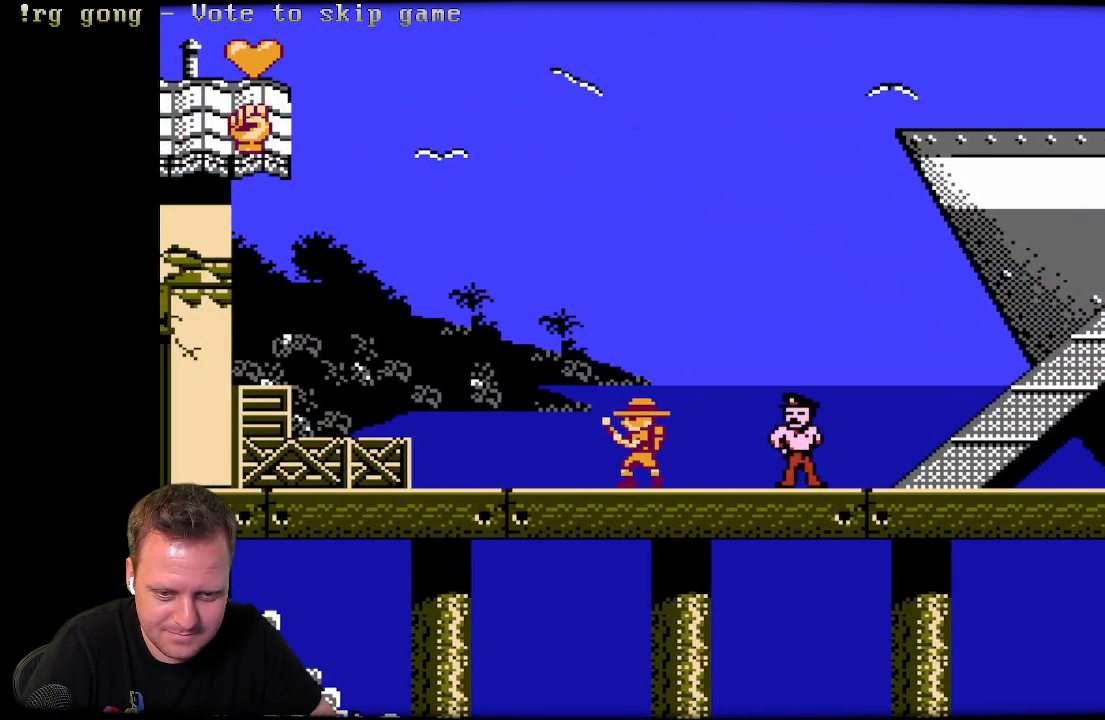
Gameplay with a controller (Xbox layout); each line is a JSON object with the inputs held at the frame after it. "events" lists button and stick changes between this image and that frame as [ms after this image, input, new state], when the widget could be followed in between.
{"buttons": ["X", "DPAD_LEFT"], "left_stick": "center", "right_stick": "center", "events": []}
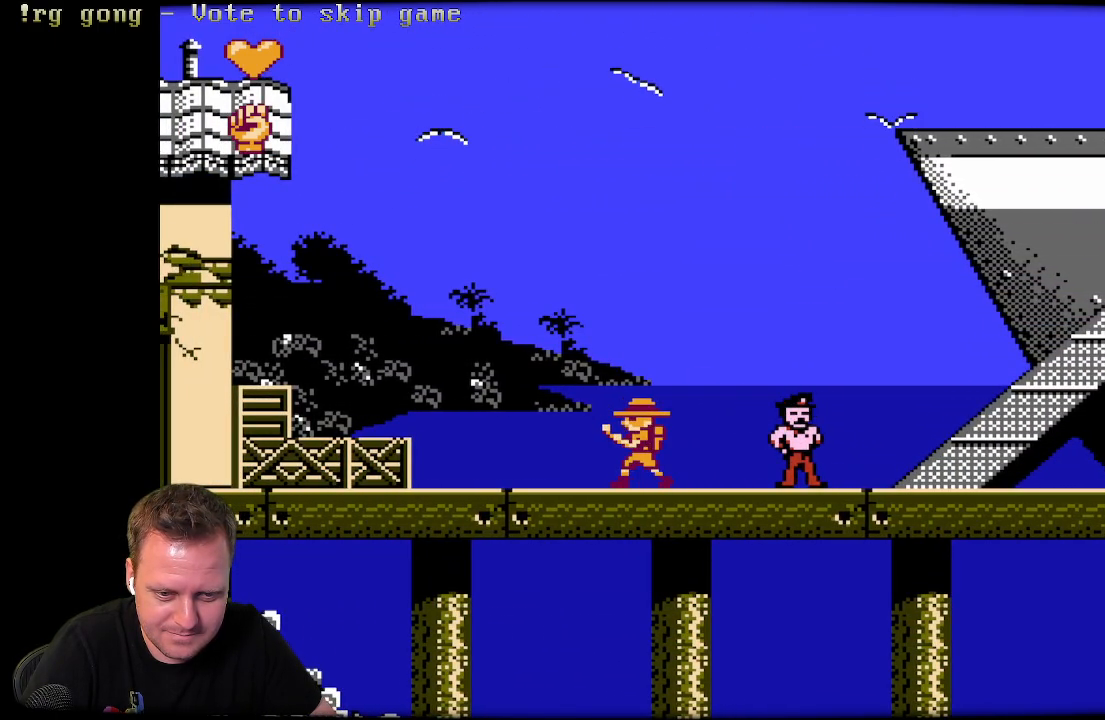
{"buttons": ["X", "DPAD_RIGHT"], "left_stick": "center", "right_stick": "center", "events": [[150, "DPAD_LEFT", "up"], [150, "DPAD_UP", "down"], [183, "DPAD_RIGHT", "down"], [183, "DPAD_UP", "up"]]}
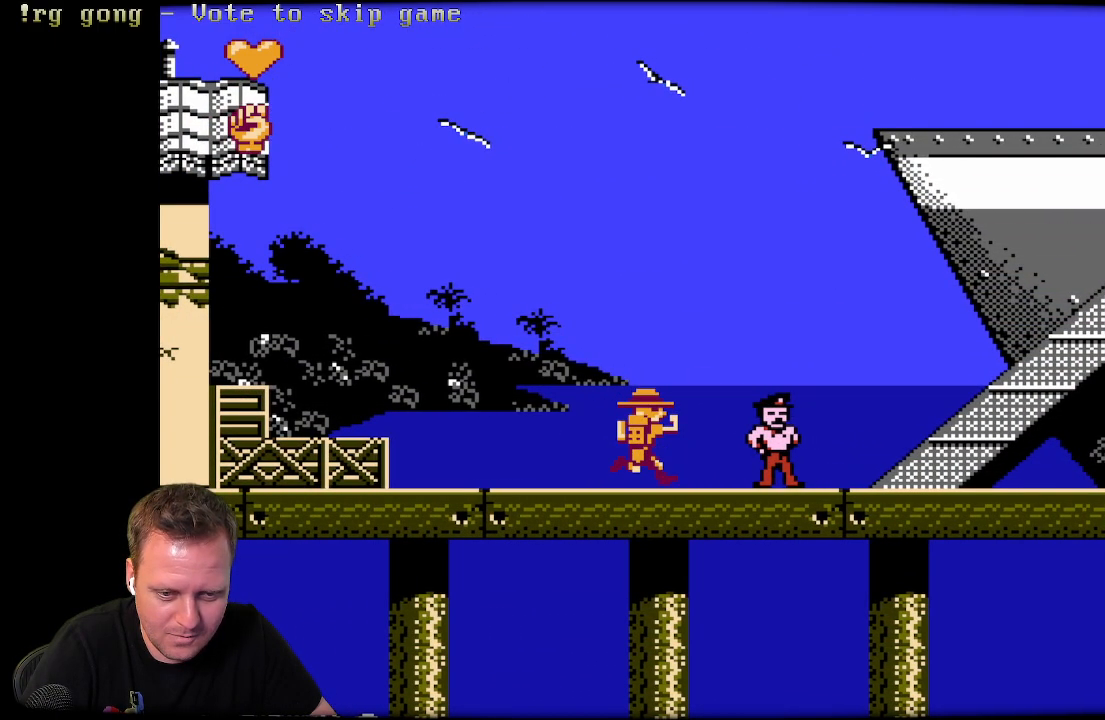
{"buttons": ["X", "DPAD_LEFT"], "left_stick": "center", "right_stick": "center", "events": [[117, "DPAD_RIGHT", "up"], [150, "DPAD_LEFT", "down"]]}
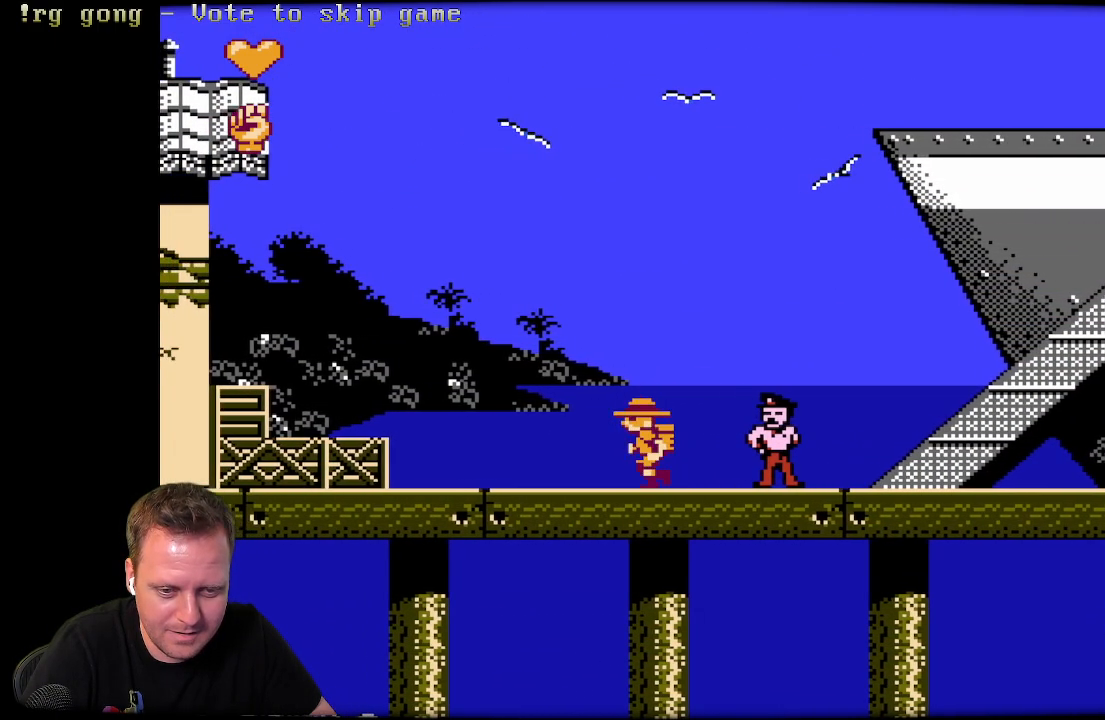
{"buttons": ["X", "DPAD_LEFT"], "left_stick": "center", "right_stick": "center", "events": []}
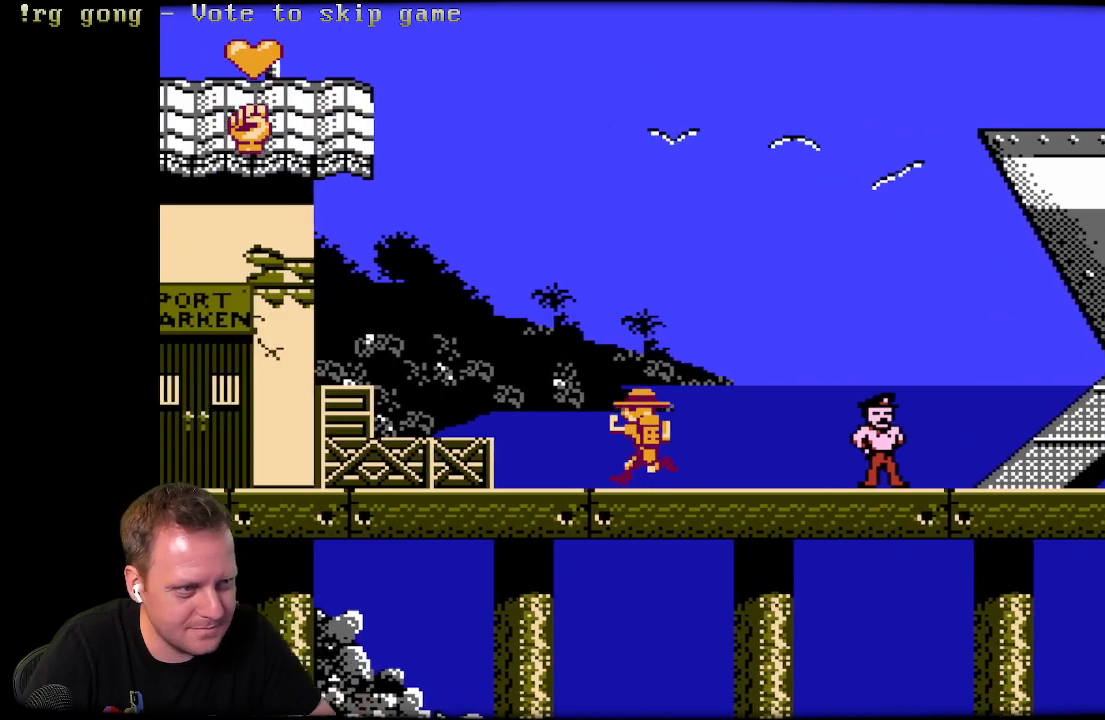
{"buttons": ["DPAD_LEFT"], "left_stick": "center", "right_stick": "center", "events": [[500, "X", "up"]]}
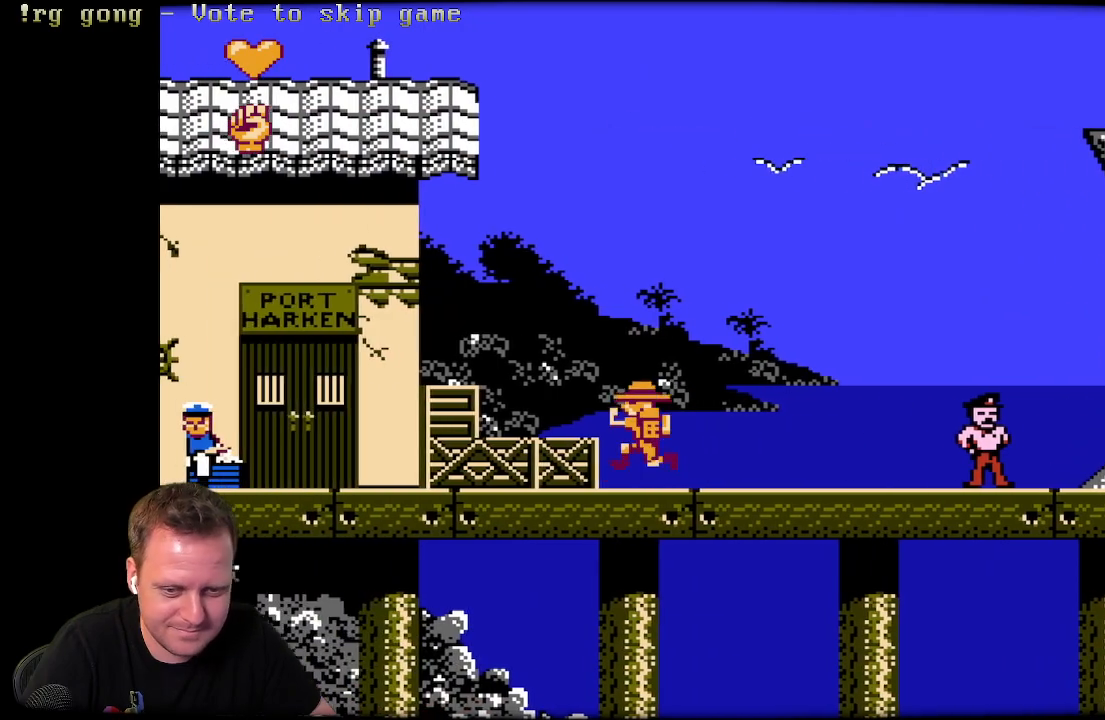
{"buttons": ["DPAD_LEFT"], "left_stick": "center", "right_stick": "center", "events": [[100, "A", "down"], [250, "A", "up"]]}
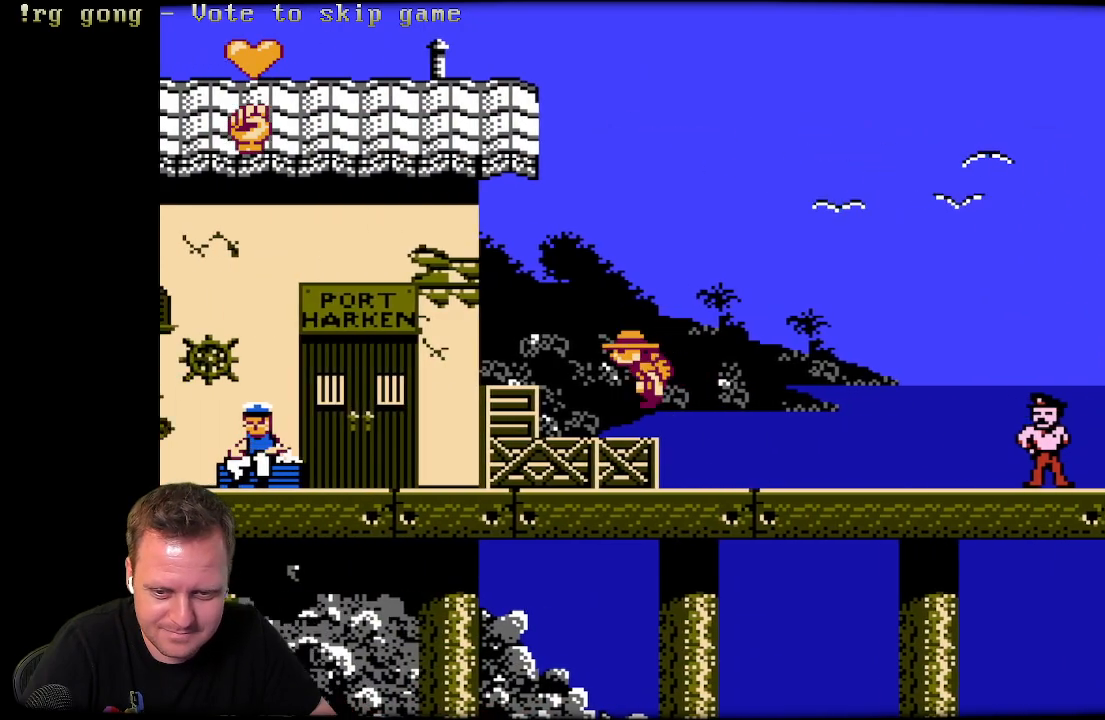
{"buttons": ["DPAD_LEFT"], "left_stick": "center", "right_stick": "center", "events": [[117, "A", "down"], [283, "A", "up"]]}
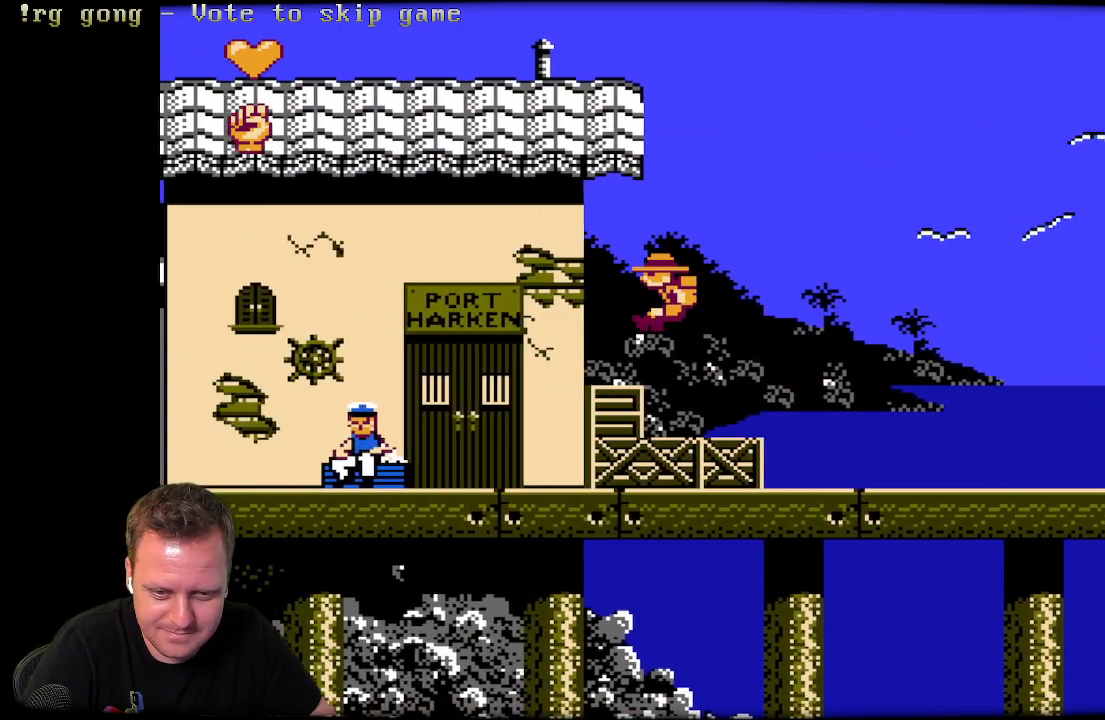
{"buttons": ["A", "DPAD_LEFT"], "left_stick": "center", "right_stick": "center", "events": [[167, "A", "down"], [400, "A", "up"], [483, "A", "down"]]}
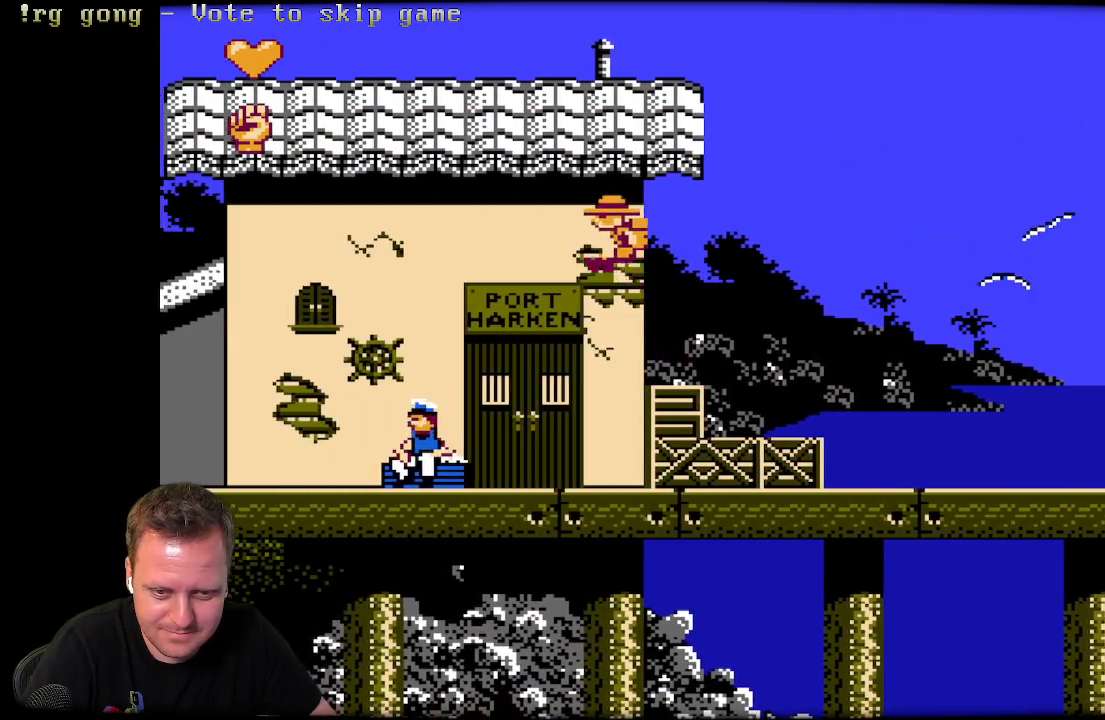
{"buttons": ["A", "DPAD_LEFT"], "left_stick": "center", "right_stick": "center", "events": []}
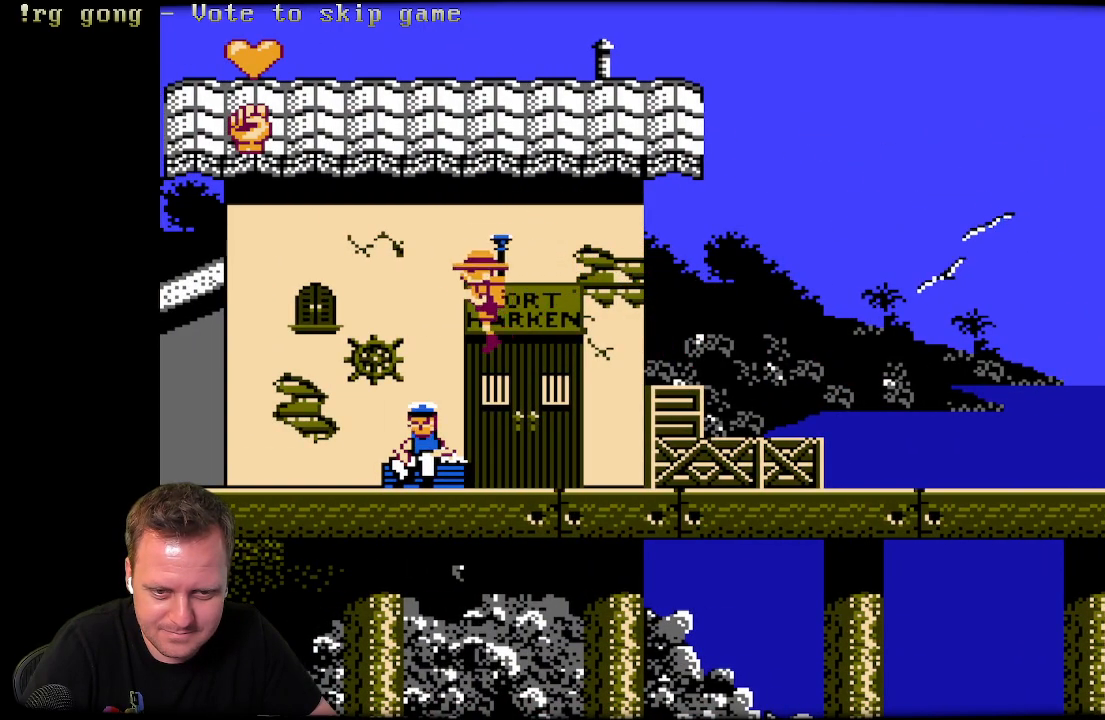
{"buttons": ["A", "DPAD_LEFT"], "left_stick": "center", "right_stick": "center", "events": []}
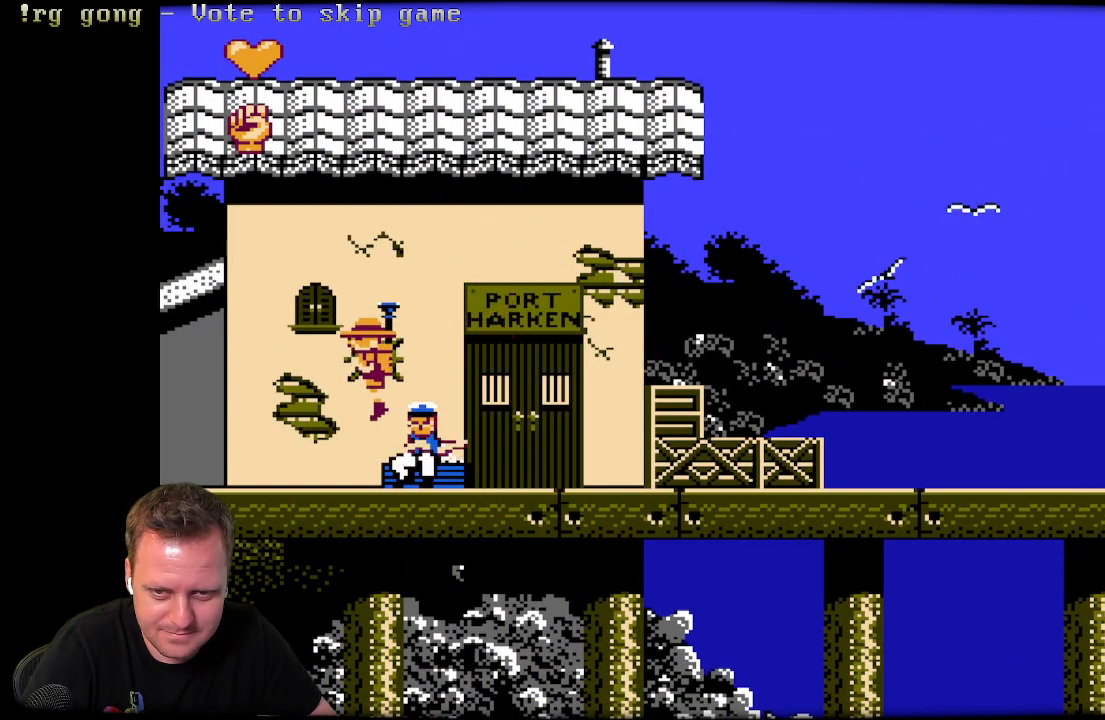
{"buttons": ["A", "DPAD_LEFT"], "left_stick": "center", "right_stick": "center", "events": []}
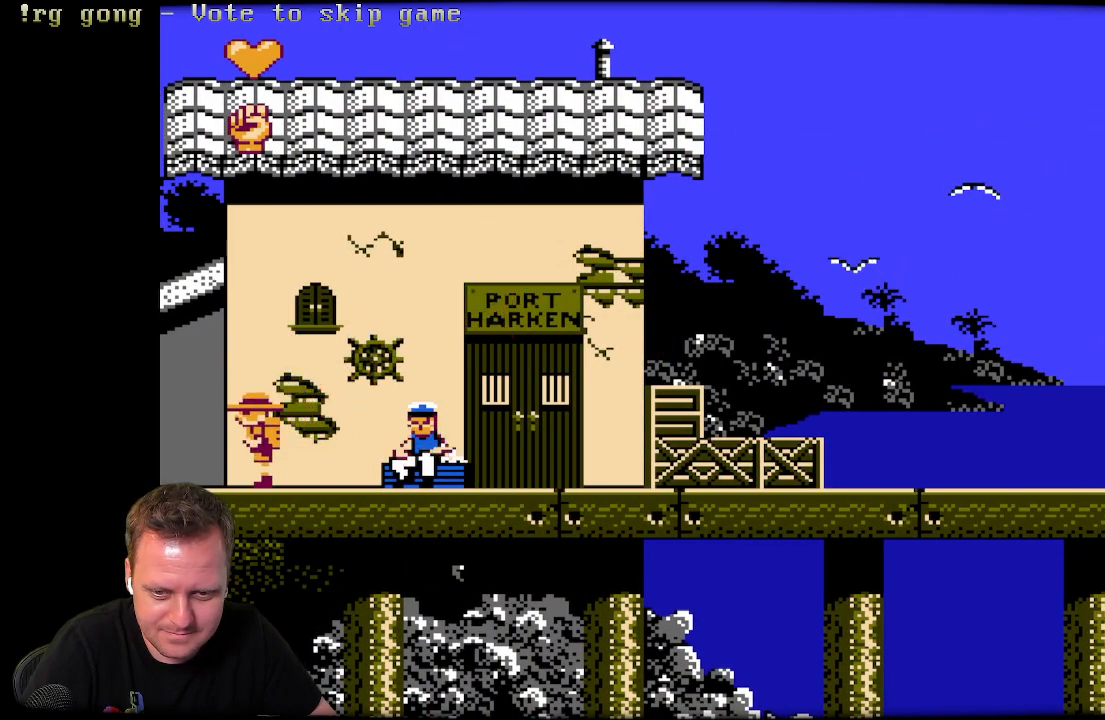
{"buttons": ["DPAD_LEFT"], "left_stick": "center", "right_stick": "center", "events": [[50, "A", "up"]]}
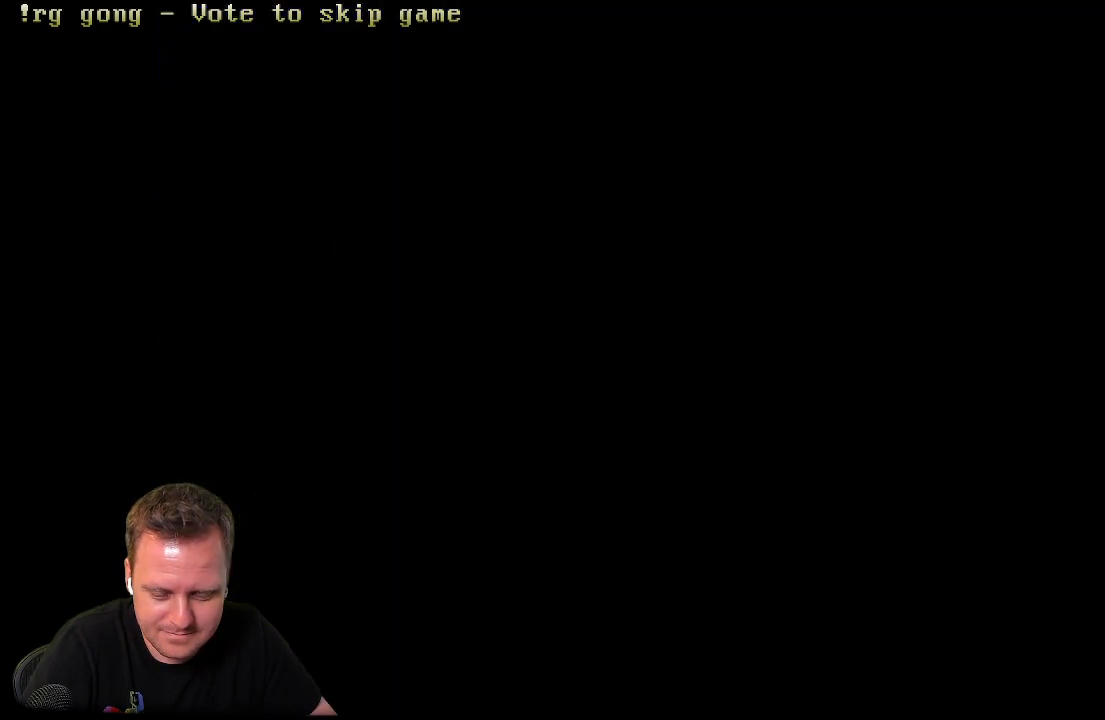
{"buttons": ["DPAD_LEFT"], "left_stick": "center", "right_stick": "center", "events": []}
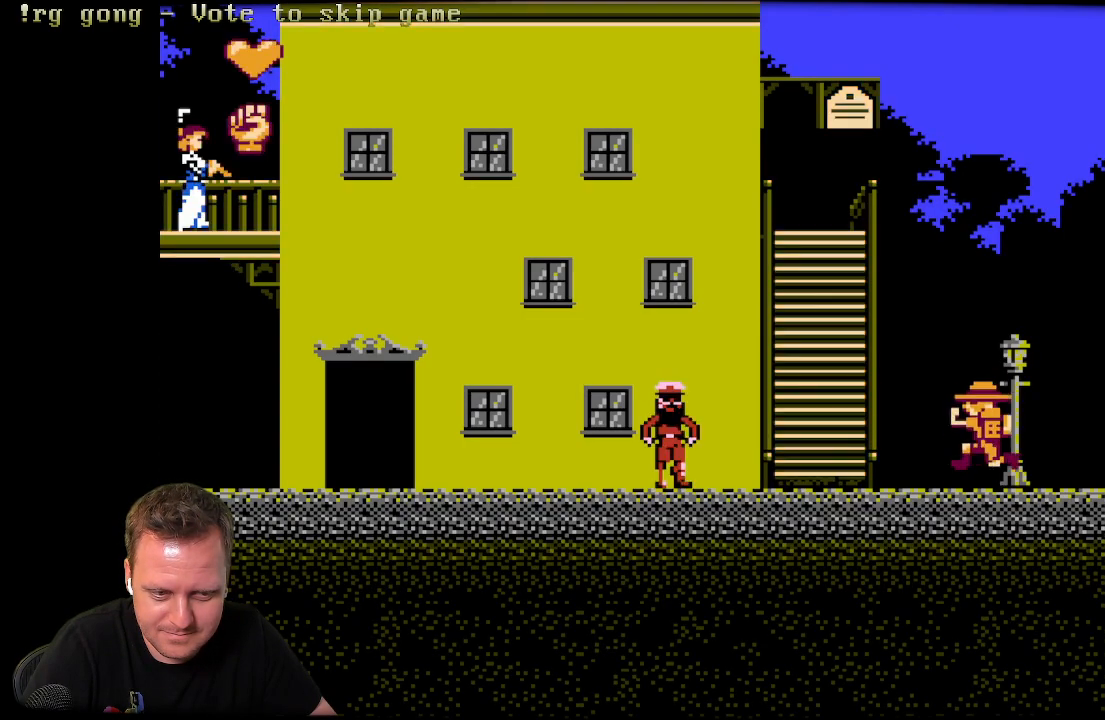
{"buttons": ["DPAD_LEFT"], "left_stick": "center", "right_stick": "center", "events": []}
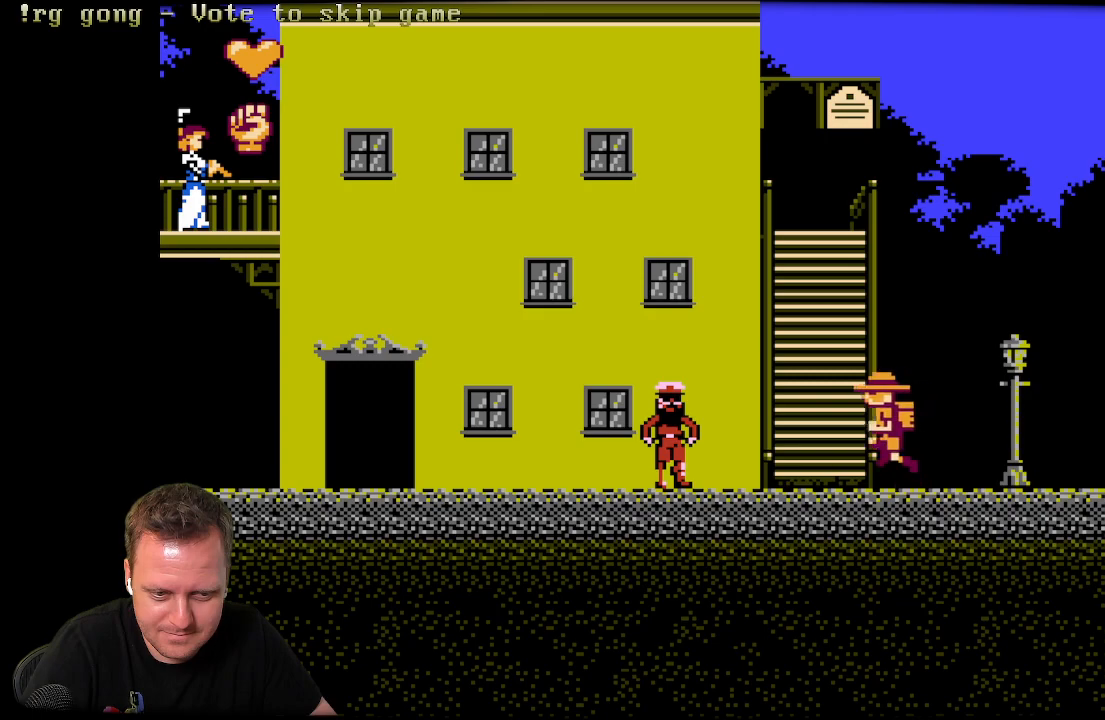
{"buttons": ["DPAD_UP"], "left_stick": "center", "right_stick": "center", "events": [[317, "DPAD_UP", "down"], [350, "DPAD_LEFT", "up"], [400, "DPAD_RIGHT", "down"], [500, "DPAD_RIGHT", "up"]]}
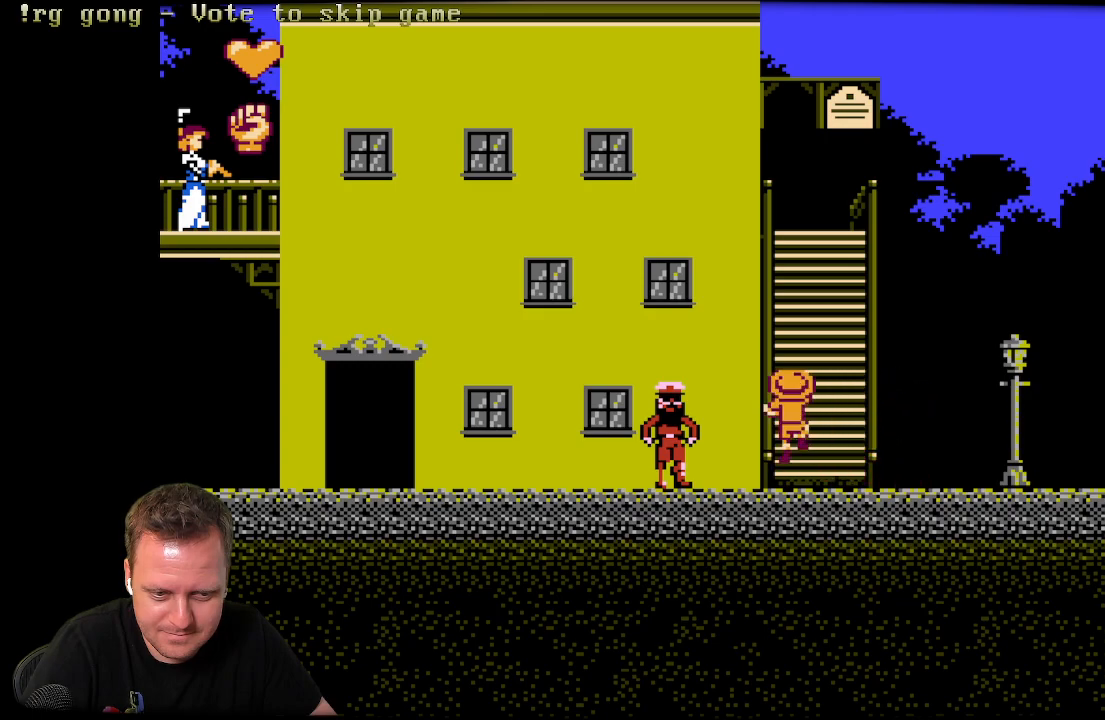
{"buttons": ["DPAD_UP"], "left_stick": "center", "right_stick": "center", "events": [[100, "DPAD_RIGHT", "down"], [150, "DPAD_UP", "up"], [433, "DPAD_RIGHT", "up"], [433, "DPAD_UP", "down"]]}
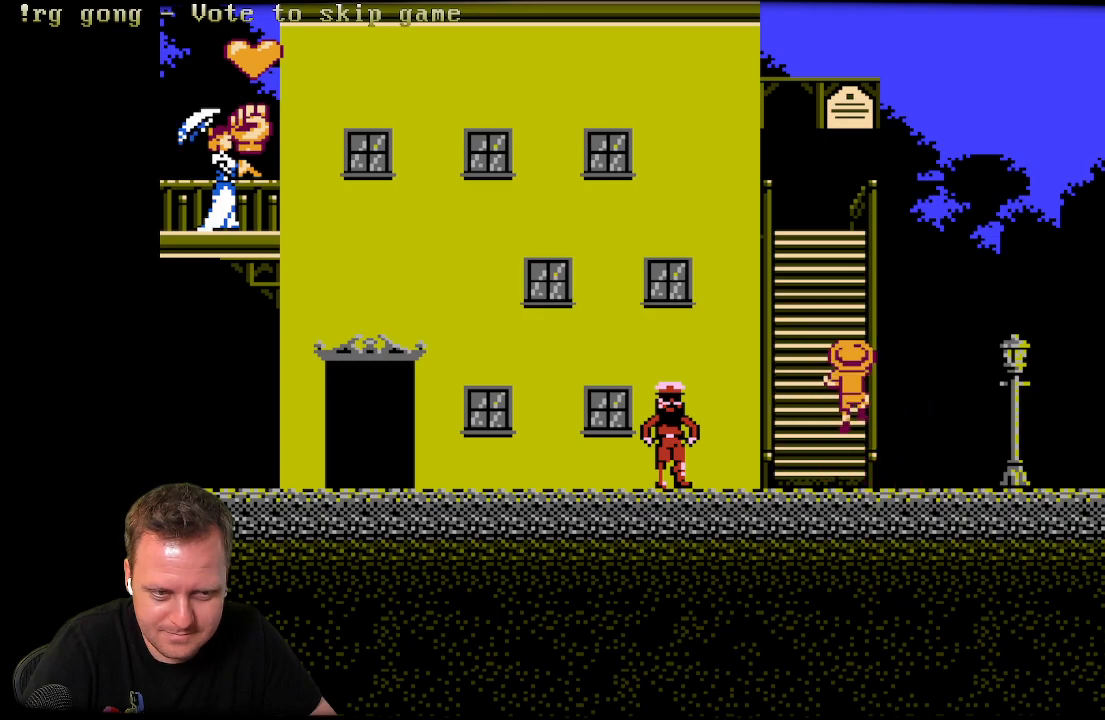
{"buttons": ["DPAD_UP"], "left_stick": "center", "right_stick": "center", "events": []}
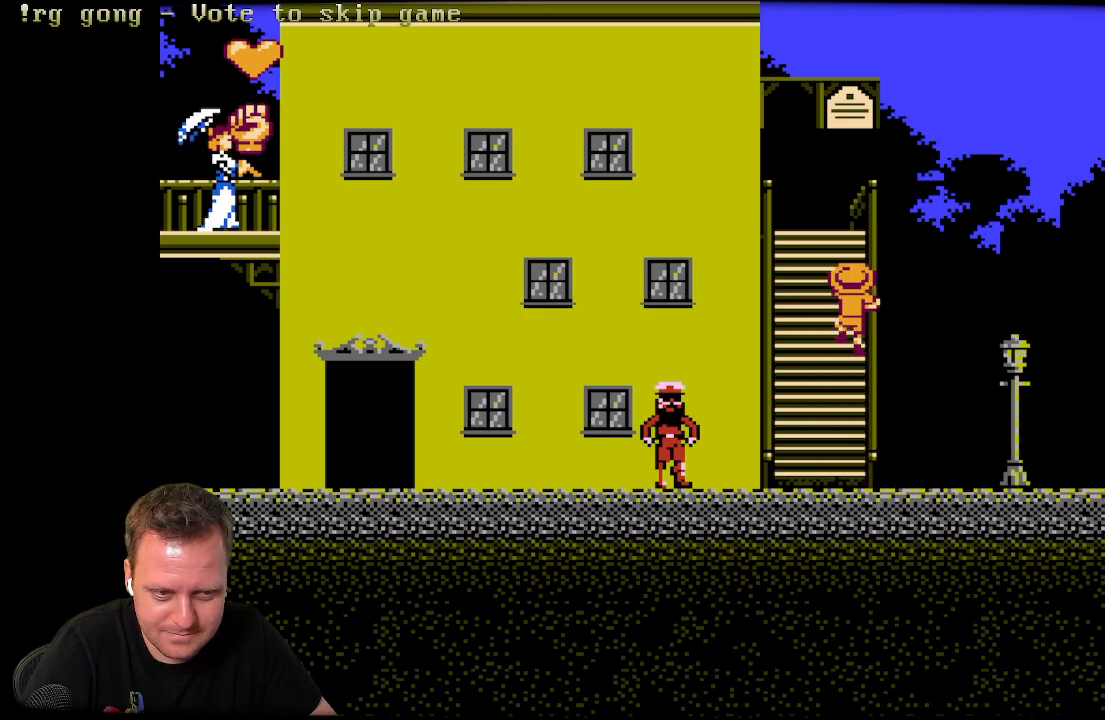
{"buttons": ["DPAD_UP"], "left_stick": "center", "right_stick": "center", "events": []}
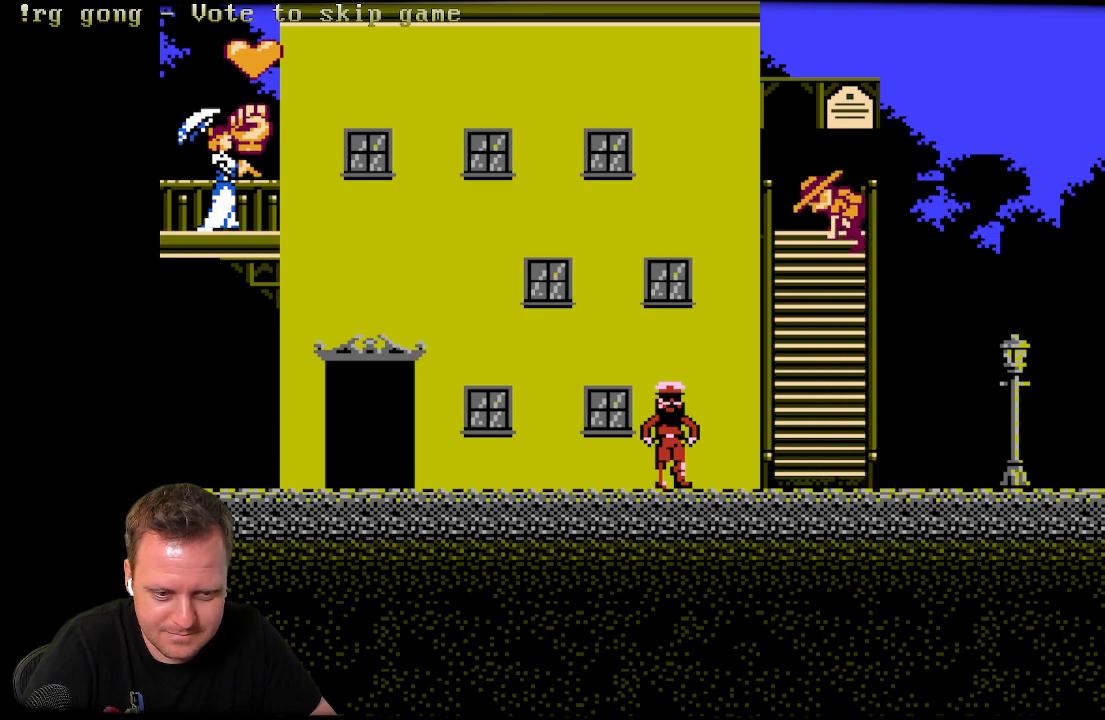
{"buttons": [], "left_stick": "center", "right_stick": "center", "events": [[483, "DPAD_UP", "up"]]}
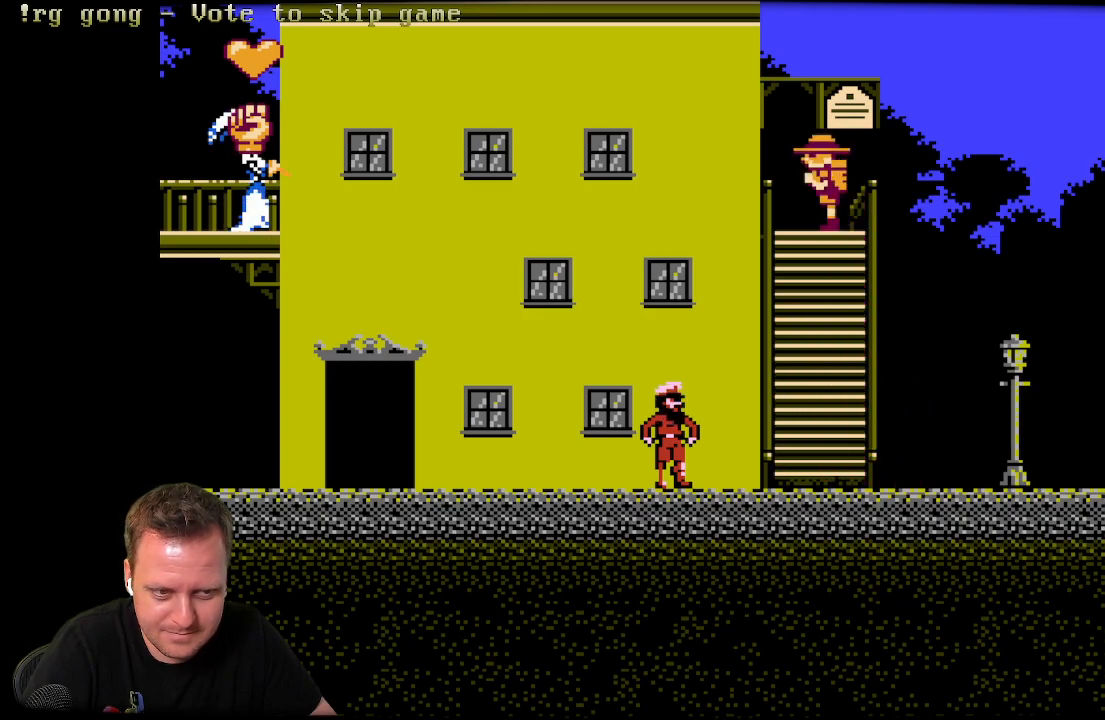
{"buttons": ["DPAD_LEFT"], "left_stick": "center", "right_stick": "center", "events": [[383, "DPAD_LEFT", "down"]]}
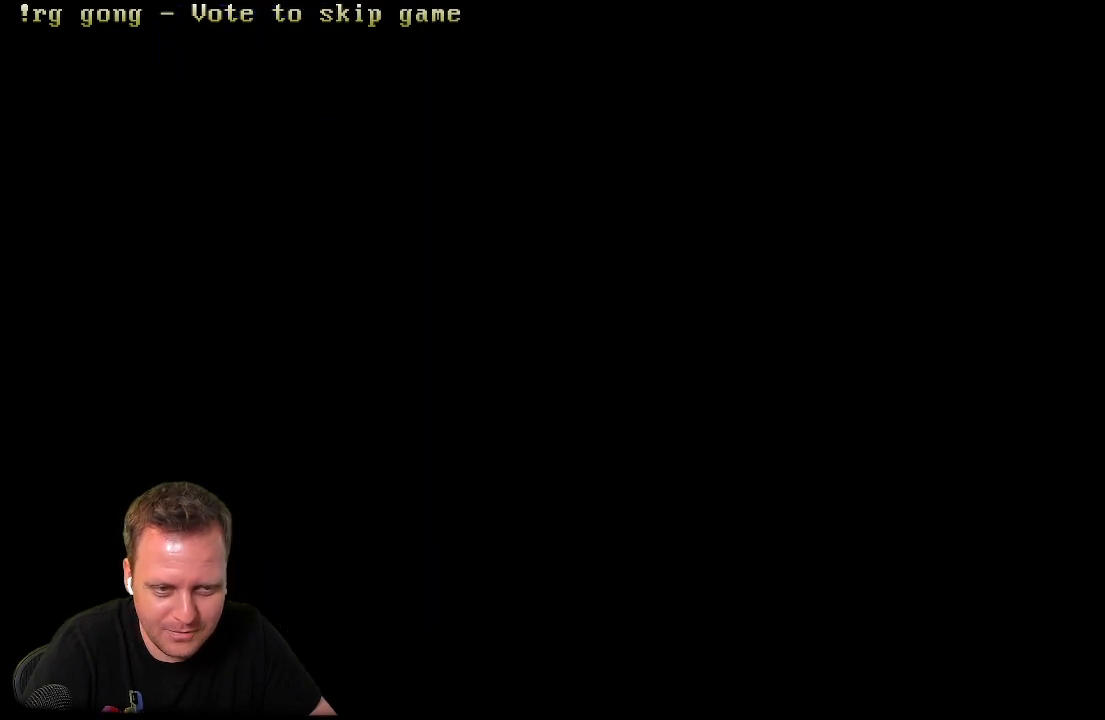
{"buttons": [], "left_stick": "center", "right_stick": "center", "events": [[367, "DPAD_LEFT", "up"]]}
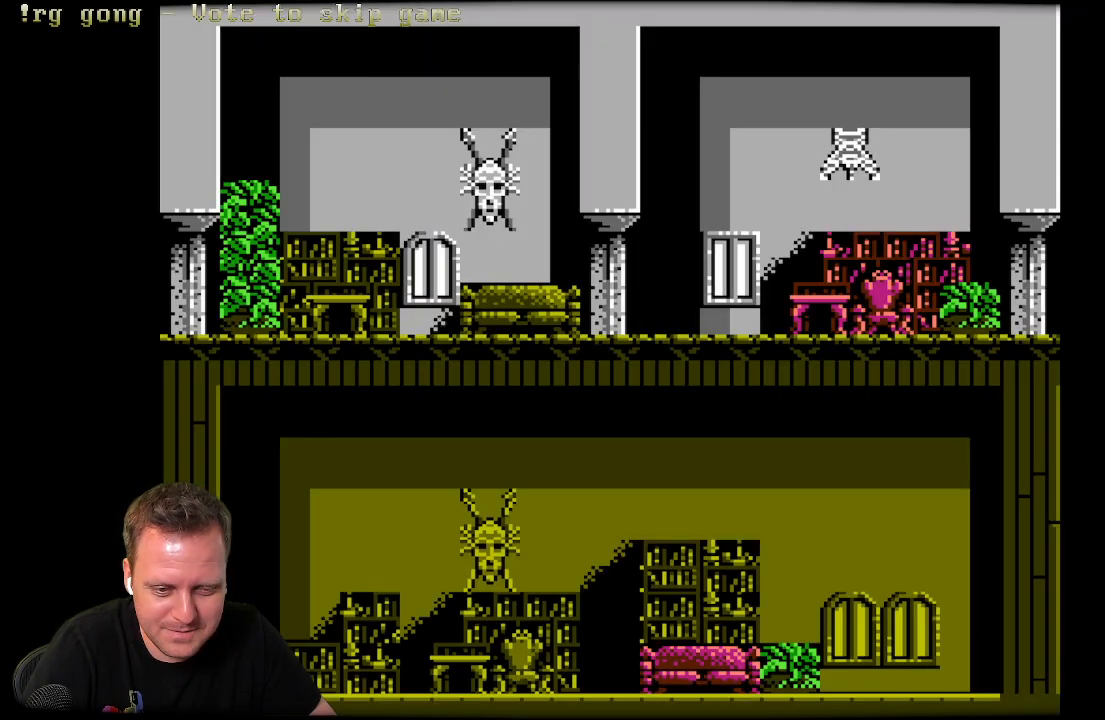
{"buttons": [], "left_stick": "center", "right_stick": "center", "events": []}
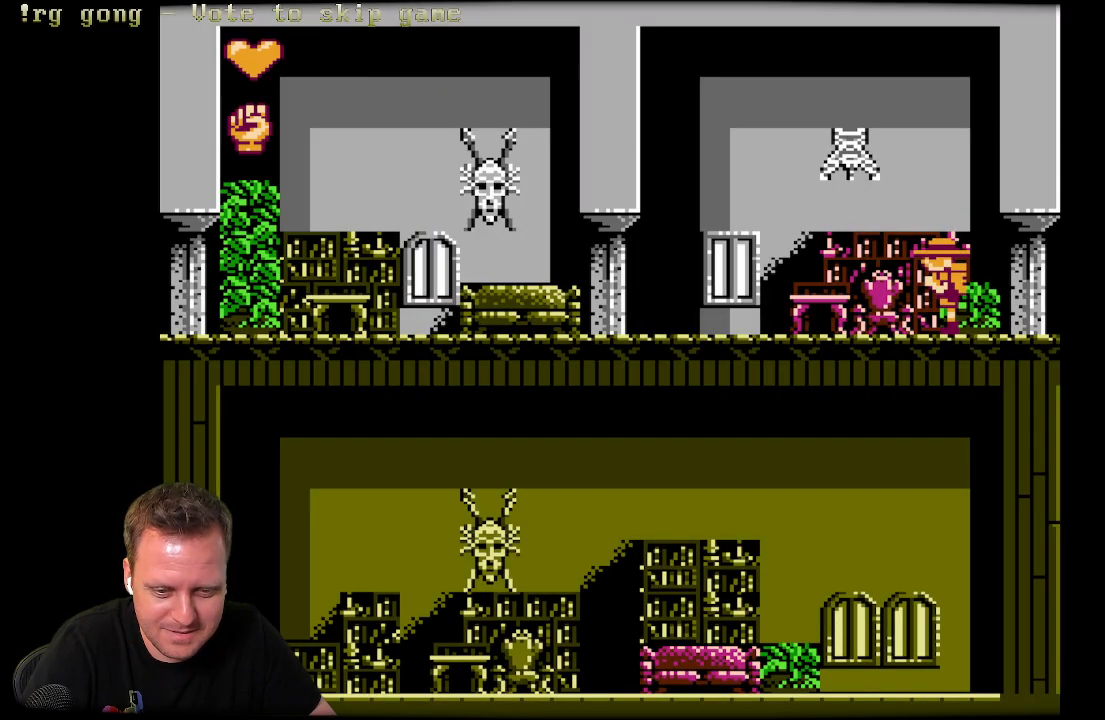
{"buttons": ["DPAD_LEFT"], "left_stick": "center", "right_stick": "center", "events": [[233, "DPAD_LEFT", "down"]]}
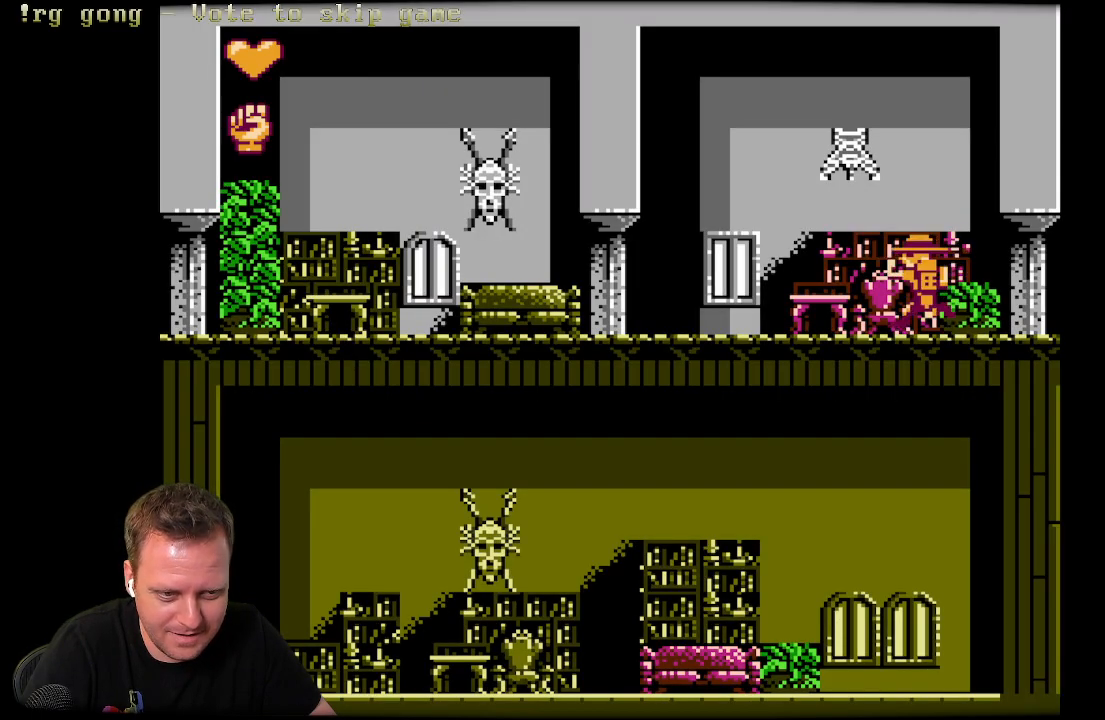
{"buttons": ["DPAD_LEFT"], "left_stick": "center", "right_stick": "center", "events": []}
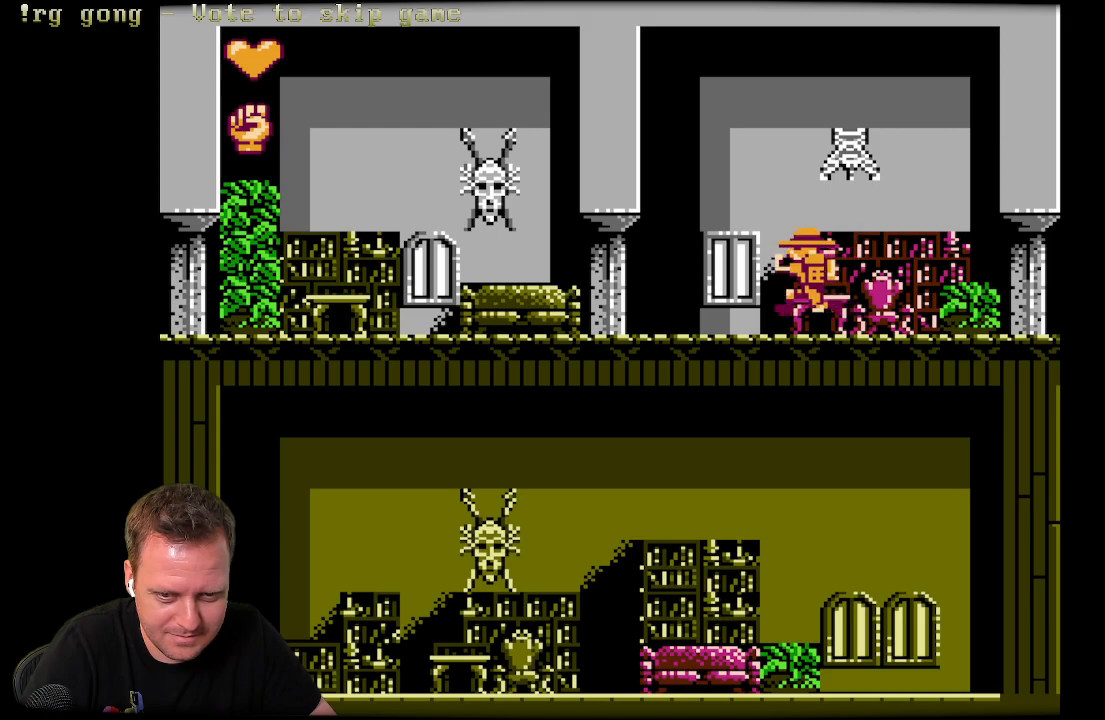
{"buttons": ["DPAD_LEFT"], "left_stick": "center", "right_stick": "center", "events": []}
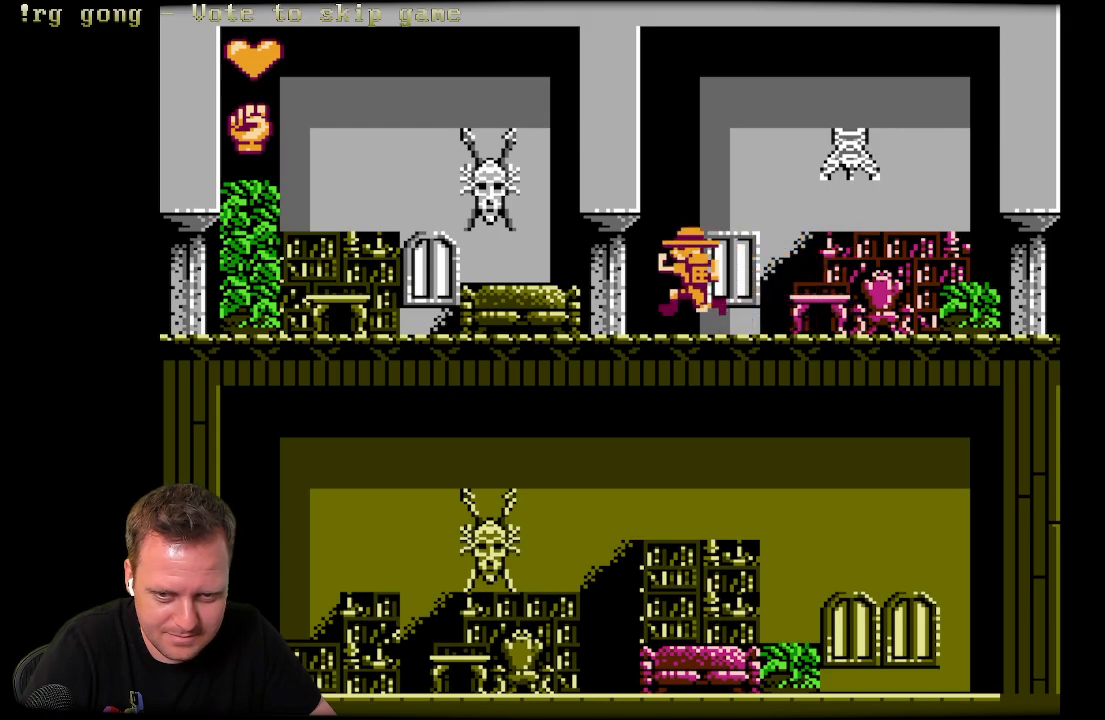
{"buttons": ["DPAD_LEFT"], "left_stick": "center", "right_stick": "center", "events": []}
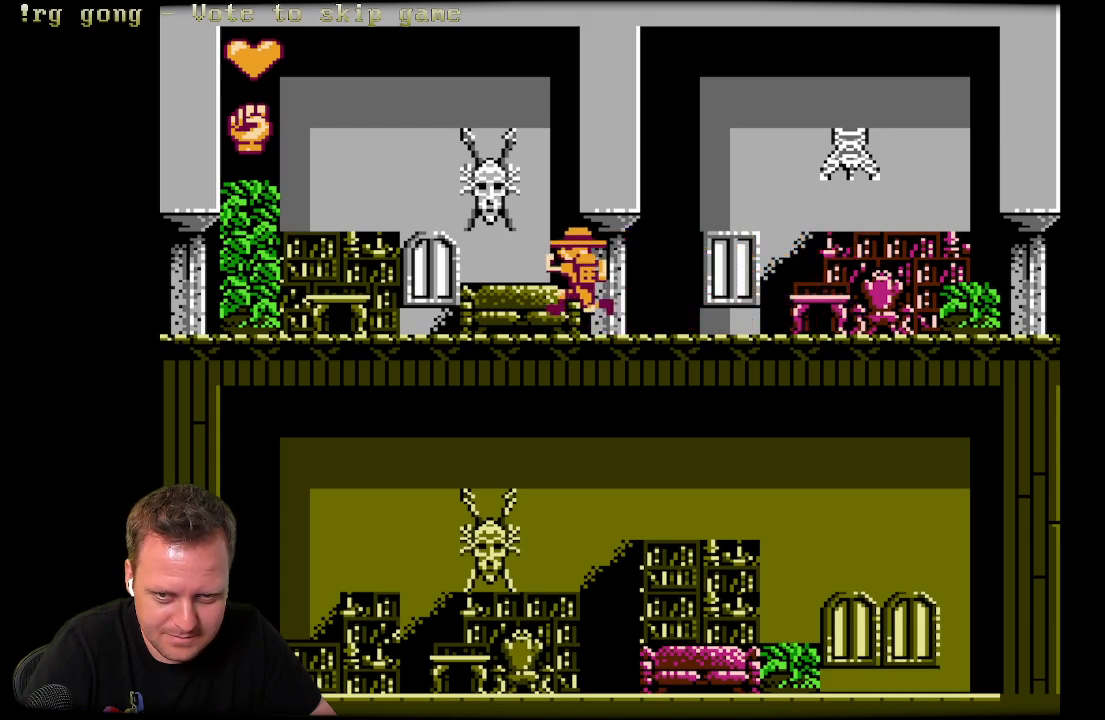
{"buttons": ["DPAD_LEFT"], "left_stick": "center", "right_stick": "center", "events": []}